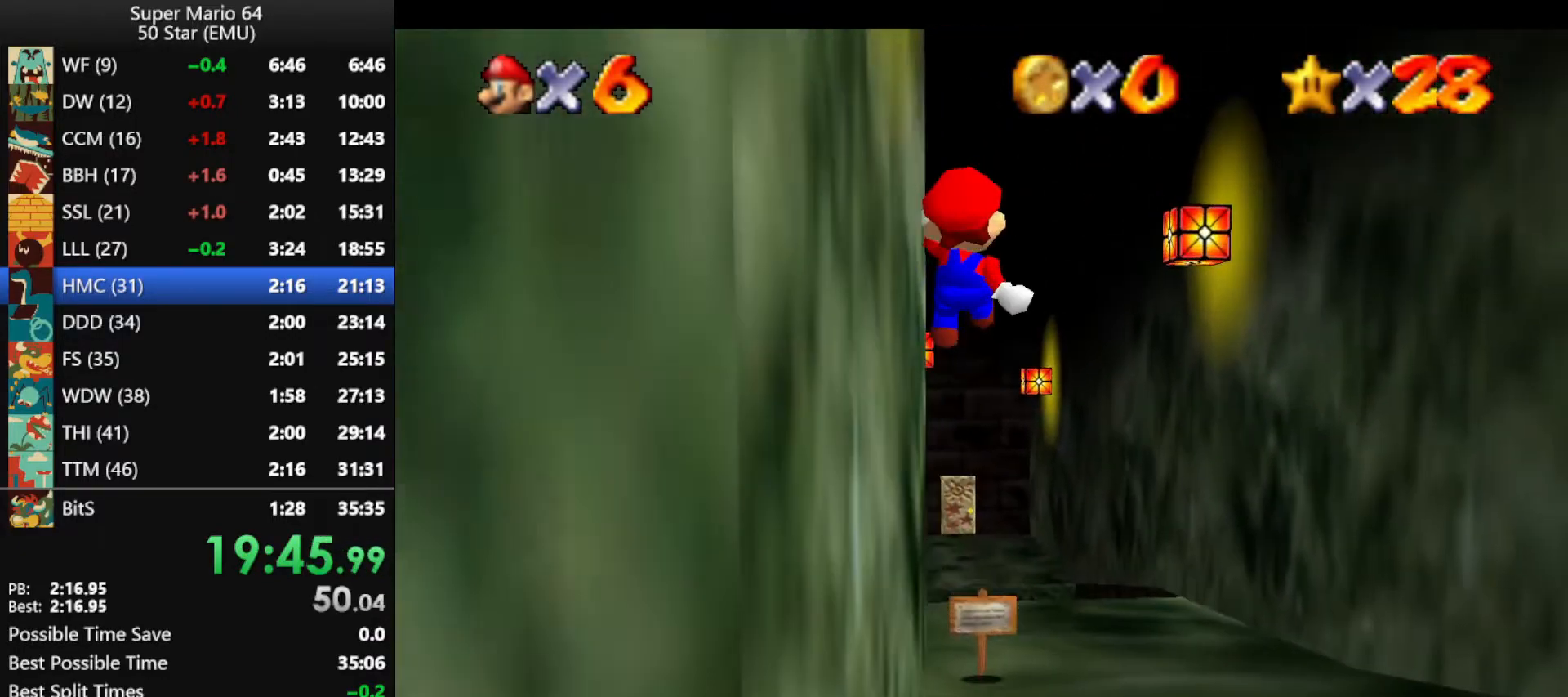
Gameplay with a controller (Nintendo layout); each line is a JSON object with the inputs held at the frame after it. "events" lists button and stick changes between this image and that frame as [ms after this image, input, new state], when the widget could be followed in between. Not read: L1 L3 R3 X Y.
{"buttons": ["Z"], "left_stick": "up", "events": []}
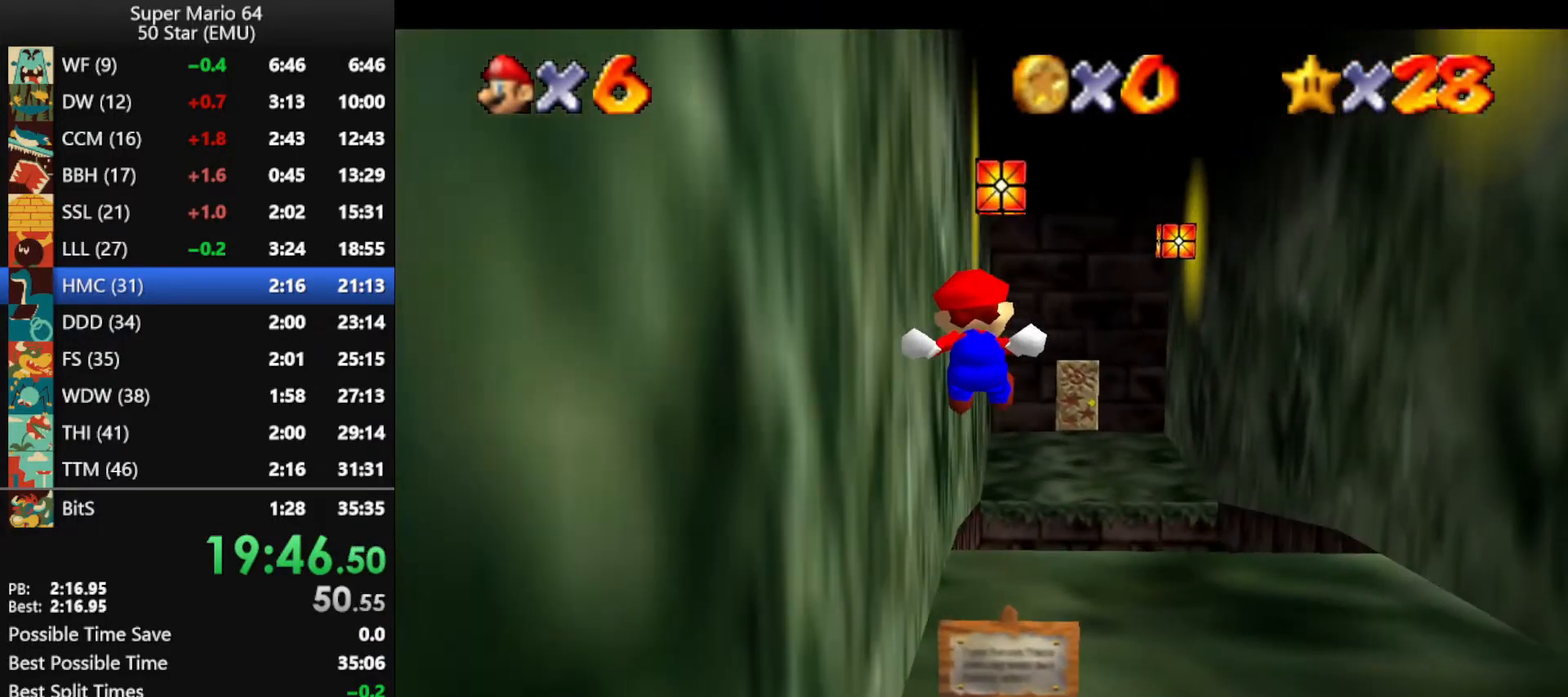
{"buttons": ["Z"], "left_stick": "up", "events": [[333, "A", "down"], [500, "A", "up"]]}
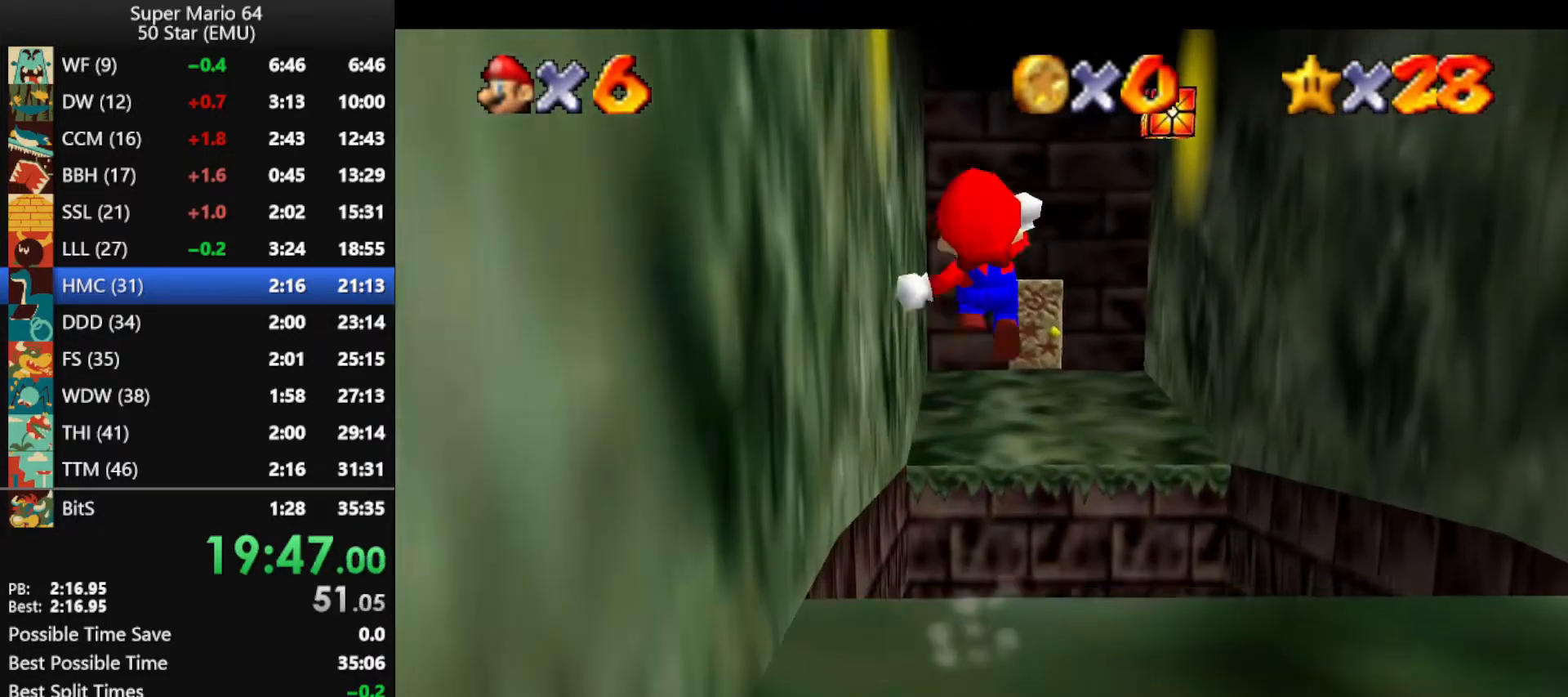
{"buttons": ["Z"], "left_stick": "up", "events": [[100, "C_DOWN", "down"], [100, "R1", "down"], [267, "C_DOWN", "up"], [300, "R1", "up"]]}
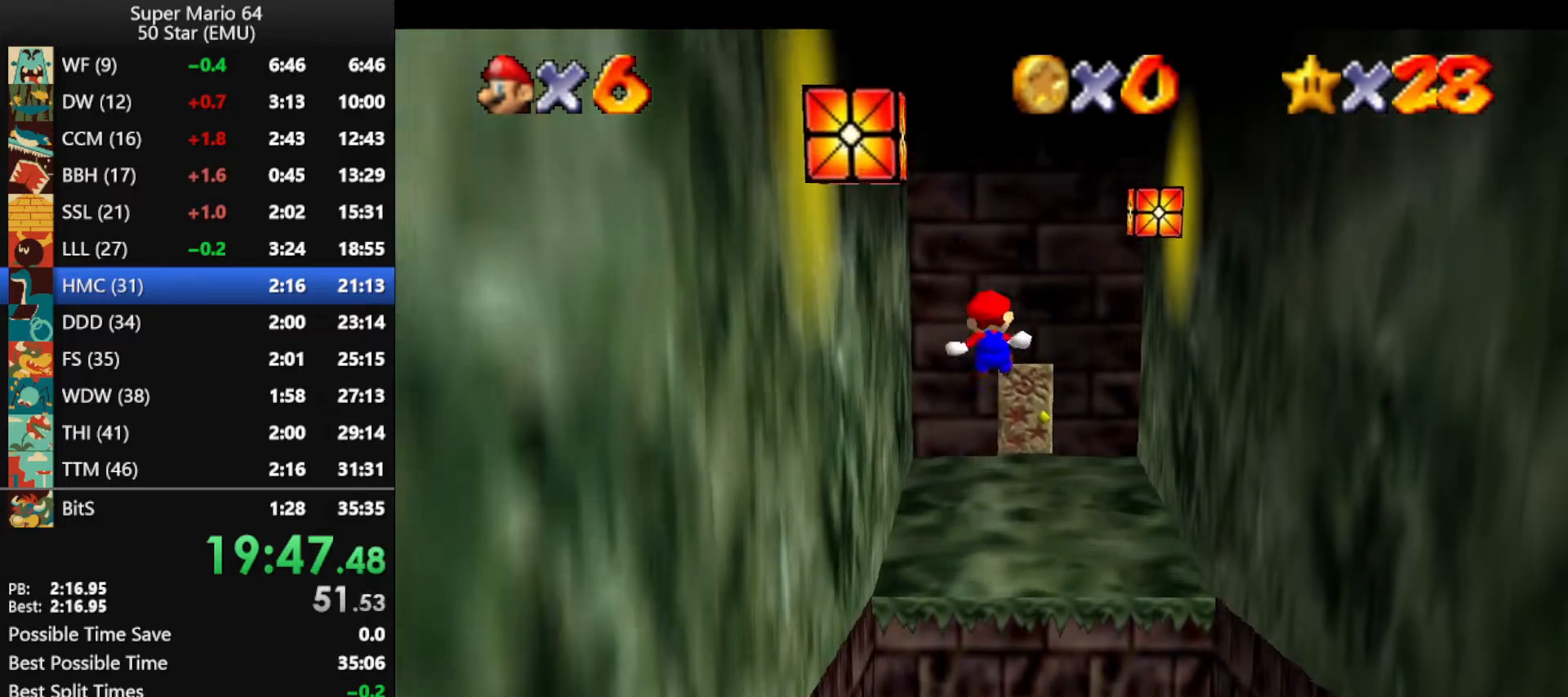
{"buttons": [], "left_stick": "up", "events": [[67, "Z", "up"]]}
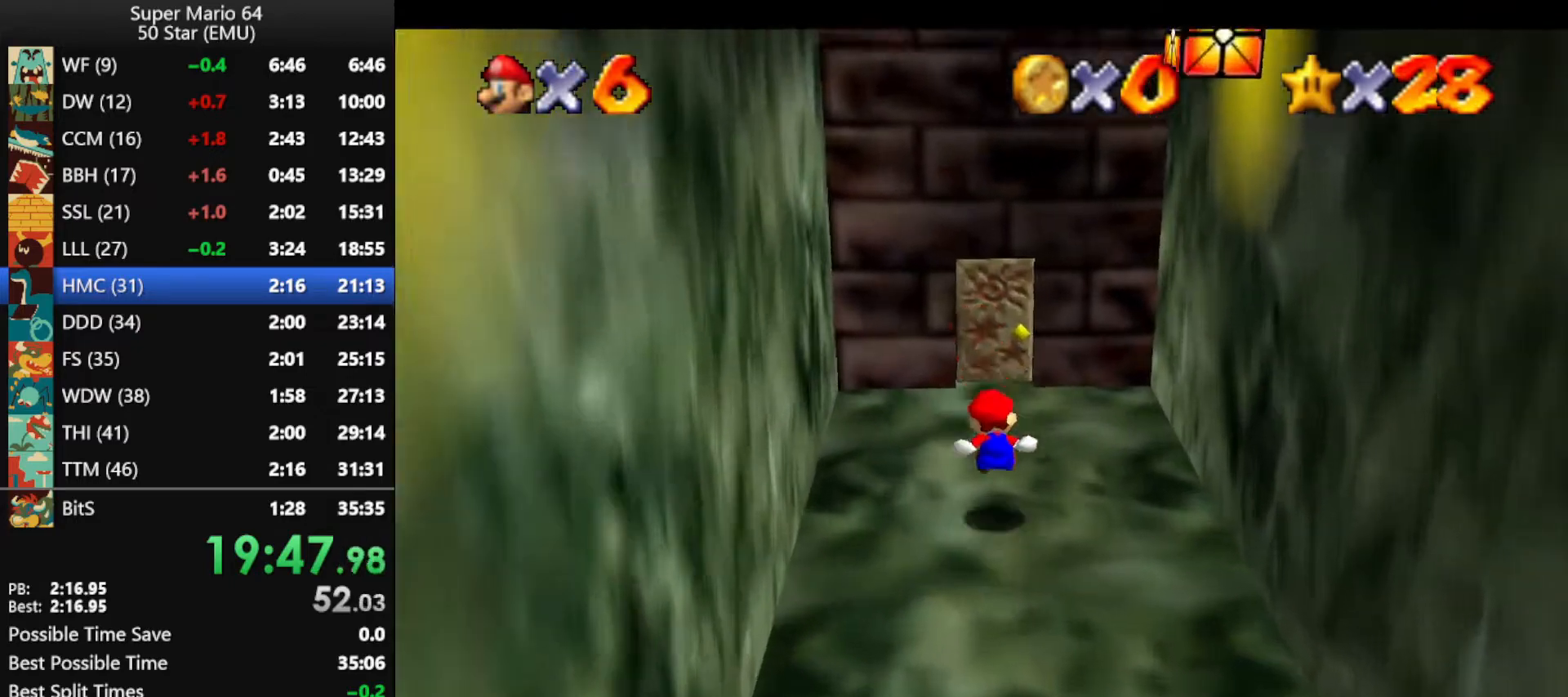
{"buttons": [], "left_stick": "up", "events": []}
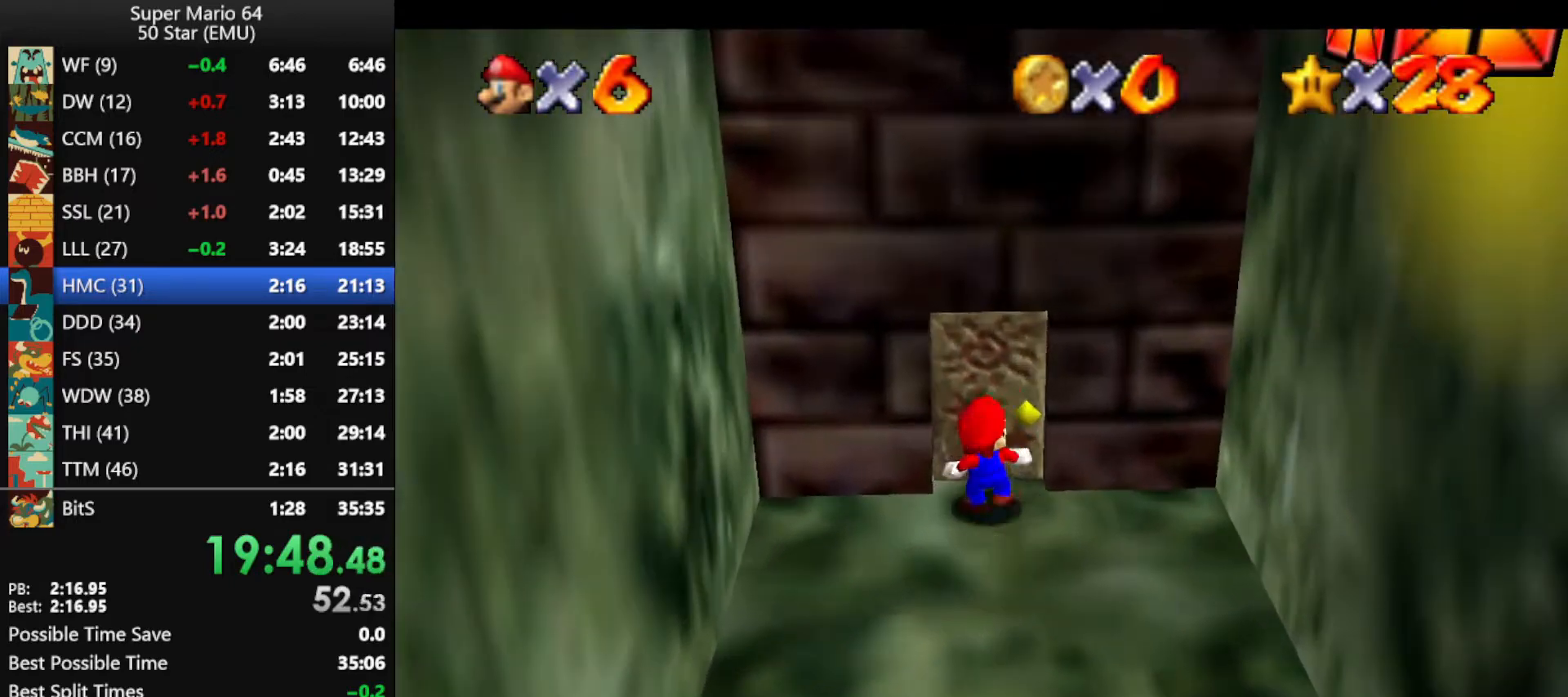
{"buttons": ["A"], "left_stick": "up-right", "events": [[333, "A", "down"], [500, "left_stick", "up-right"]]}
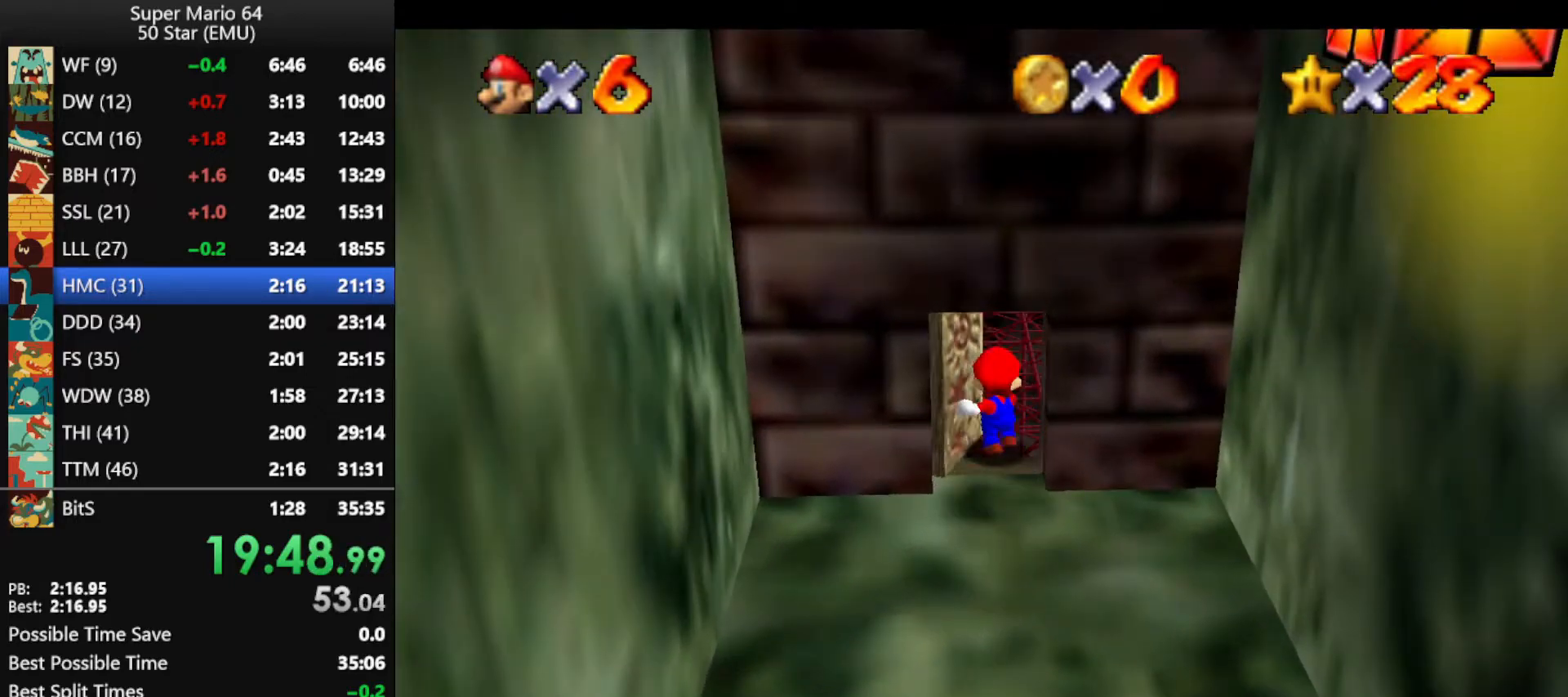
{"buttons": ["A"], "left_stick": "up-right", "events": []}
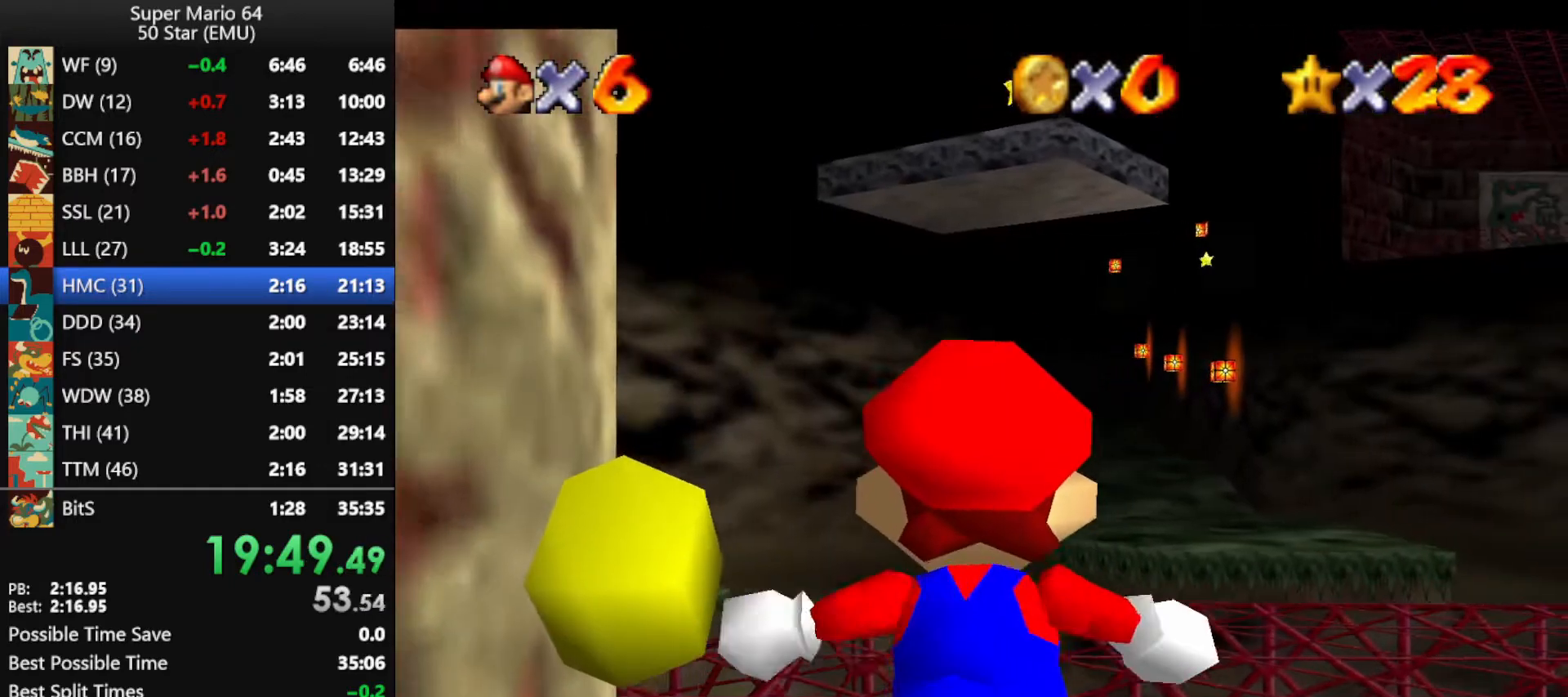
{"buttons": ["A"], "left_stick": "up-right", "events": []}
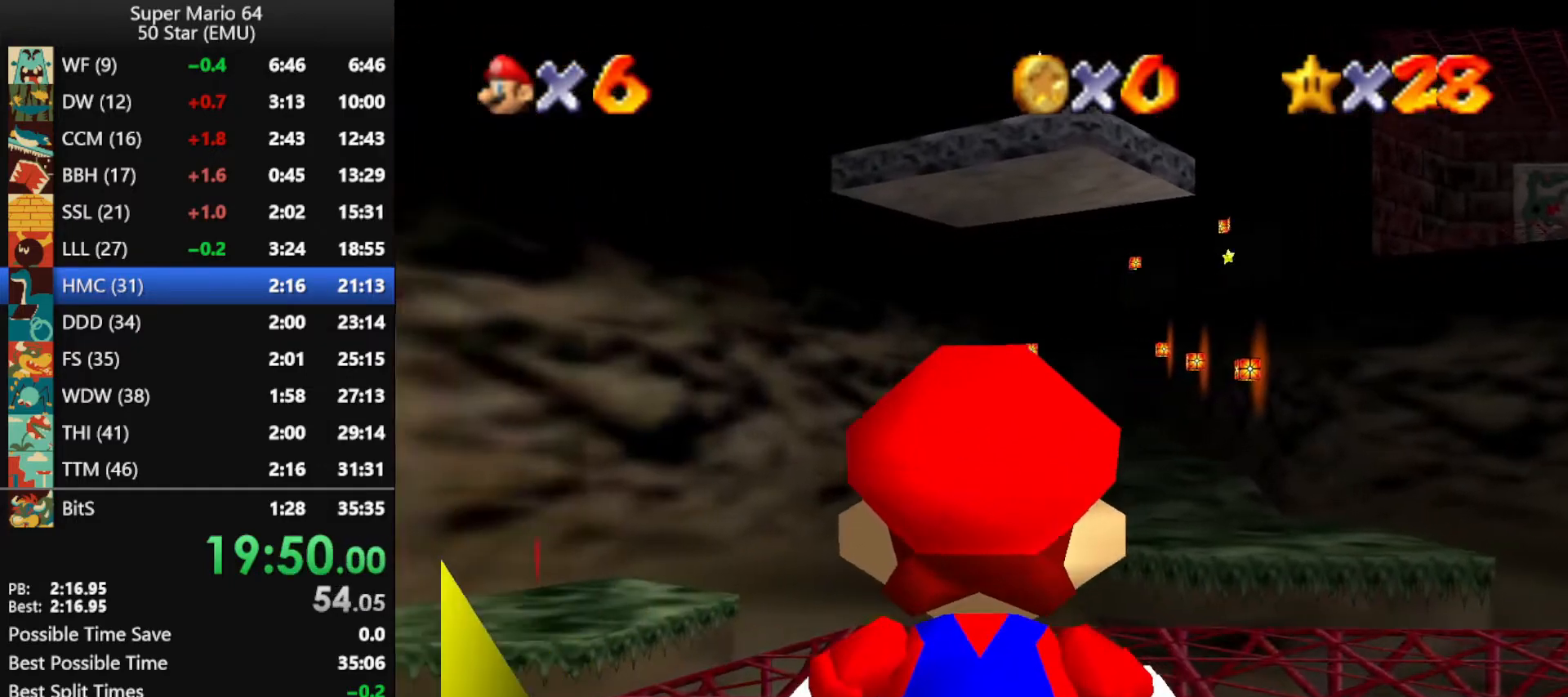
{"buttons": ["A"], "left_stick": "up-right", "events": [[167, "B", "down"], [267, "B", "up"]]}
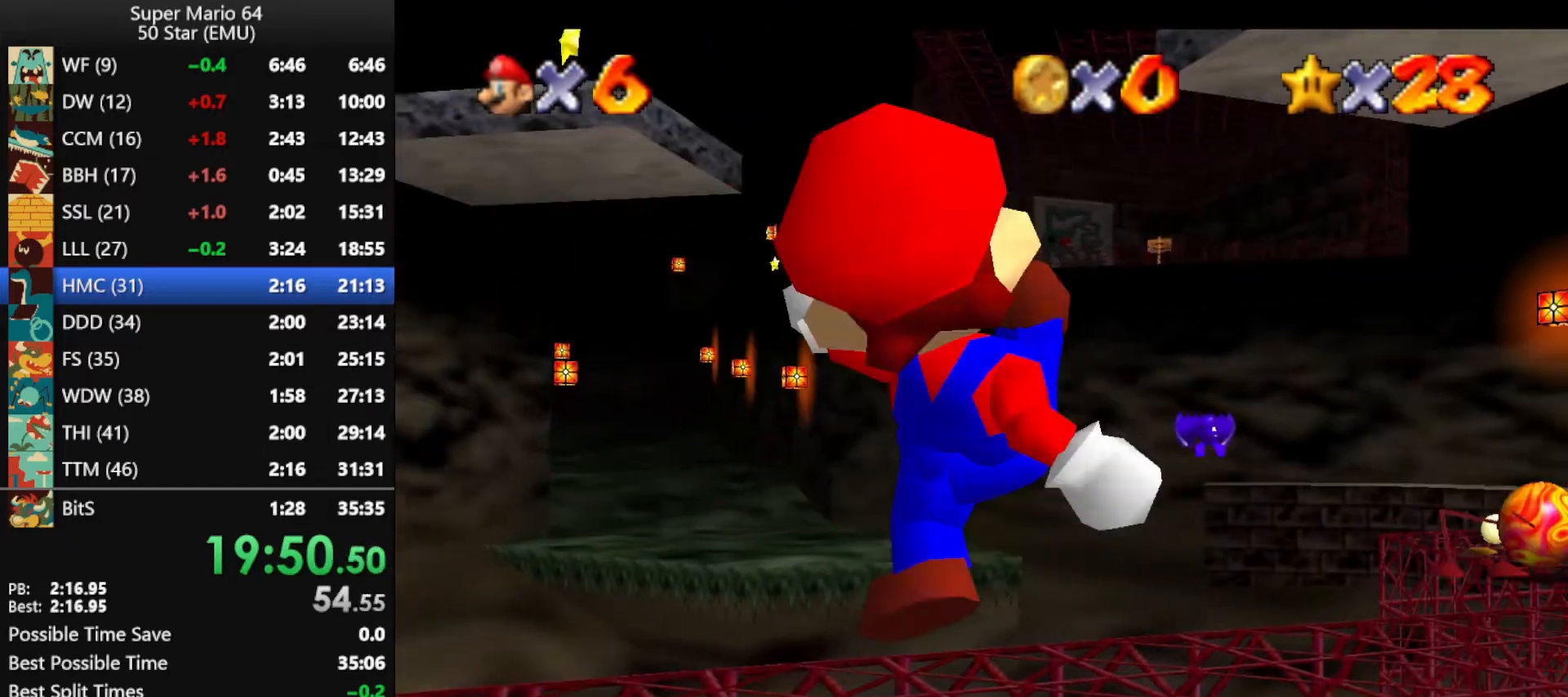
{"buttons": [], "left_stick": "up-right", "events": [[333, "B", "down"], [400, "A", "up"], [400, "B", "up"]]}
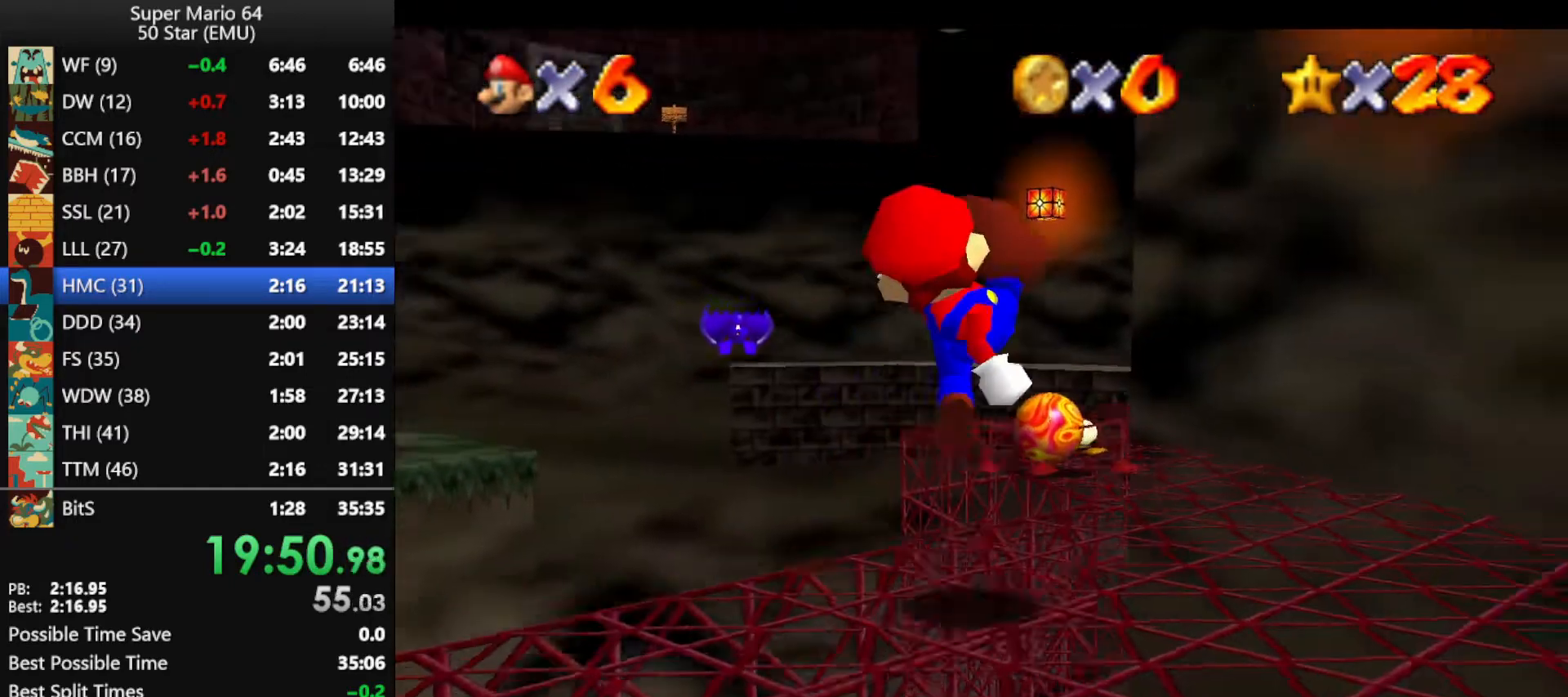
{"buttons": ["A"], "left_stick": "up", "events": [[100, "left_stick", "up"], [267, "A", "down"]]}
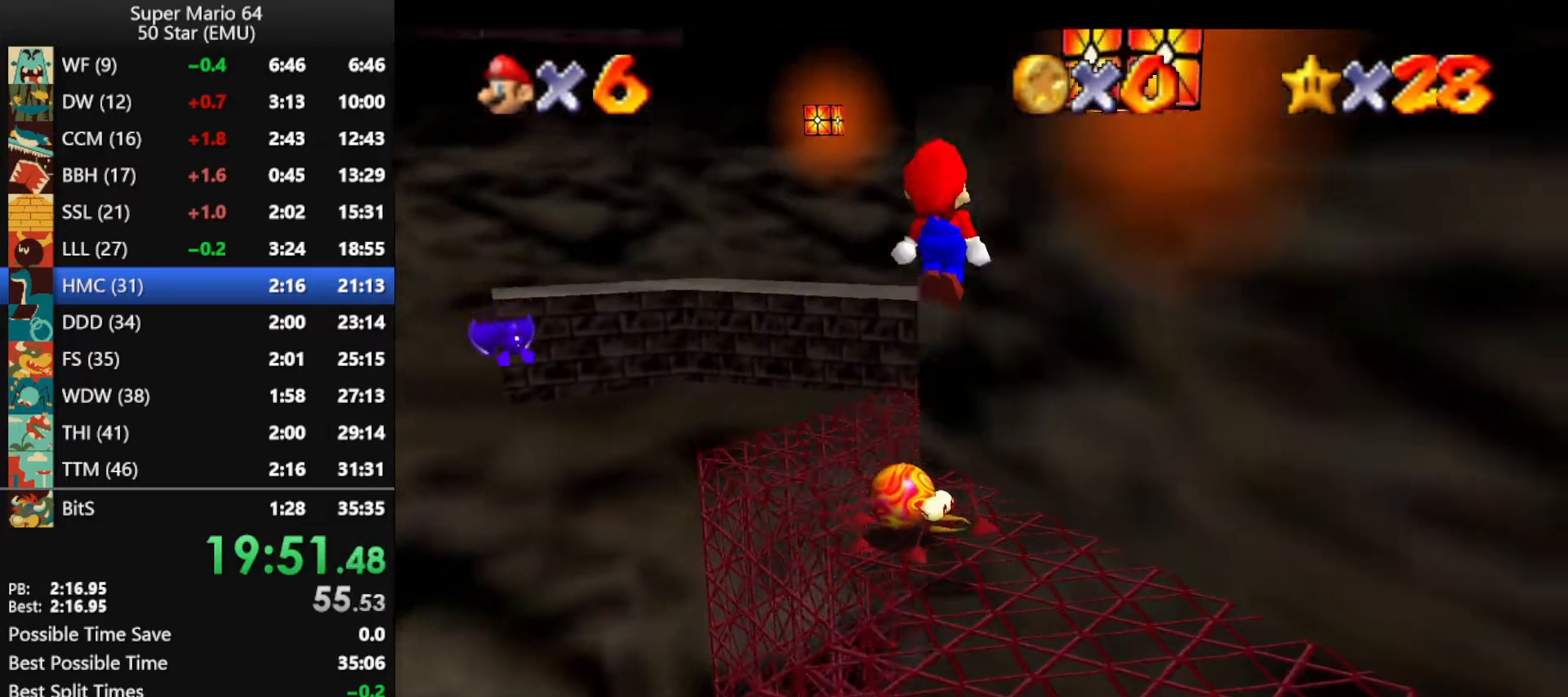
{"buttons": ["A"], "left_stick": "up", "events": [[233, "left_stick", "up-right"], [267, "A", "up"], [367, "A", "down"], [400, "left_stick", "up"]]}
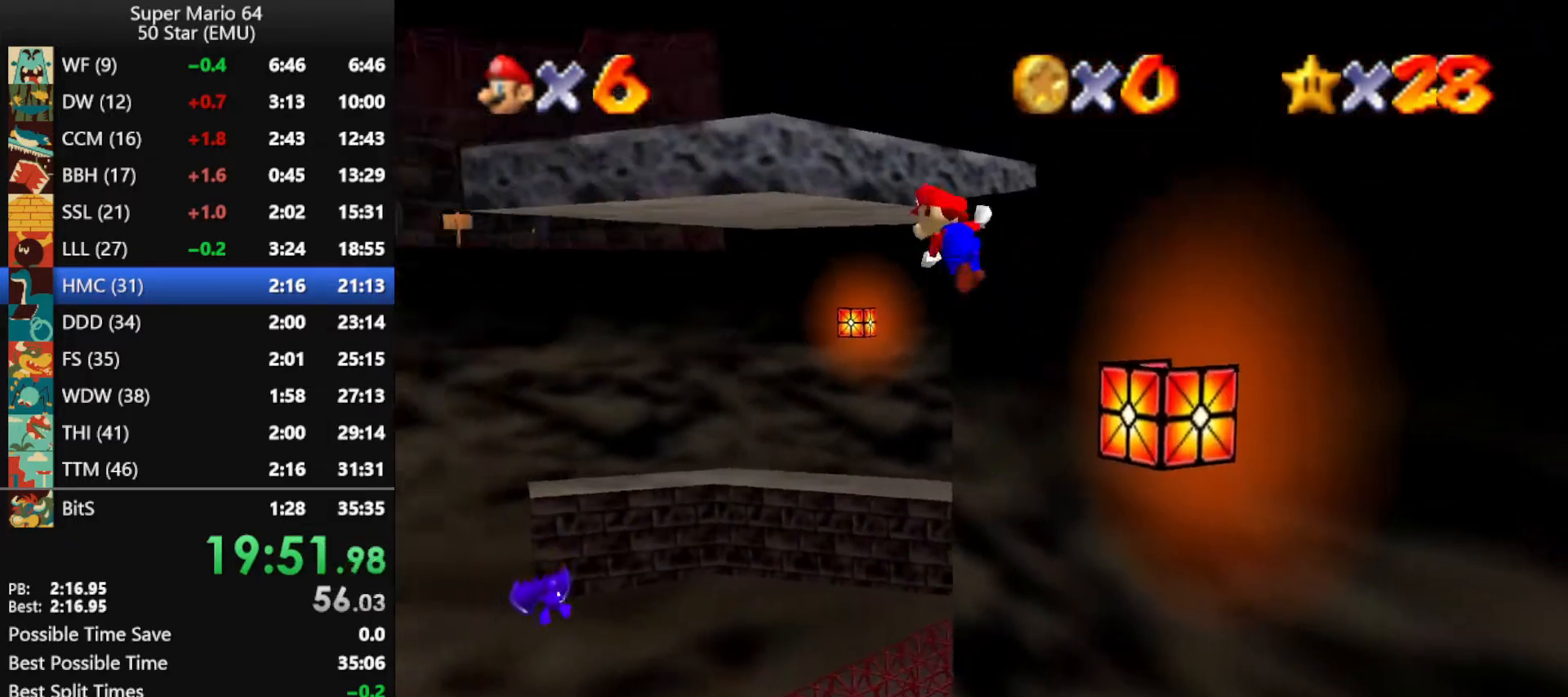
{"buttons": [], "left_stick": "up", "events": [[67, "left_stick", "up-right"], [300, "A", "up"], [433, "left_stick", "up"]]}
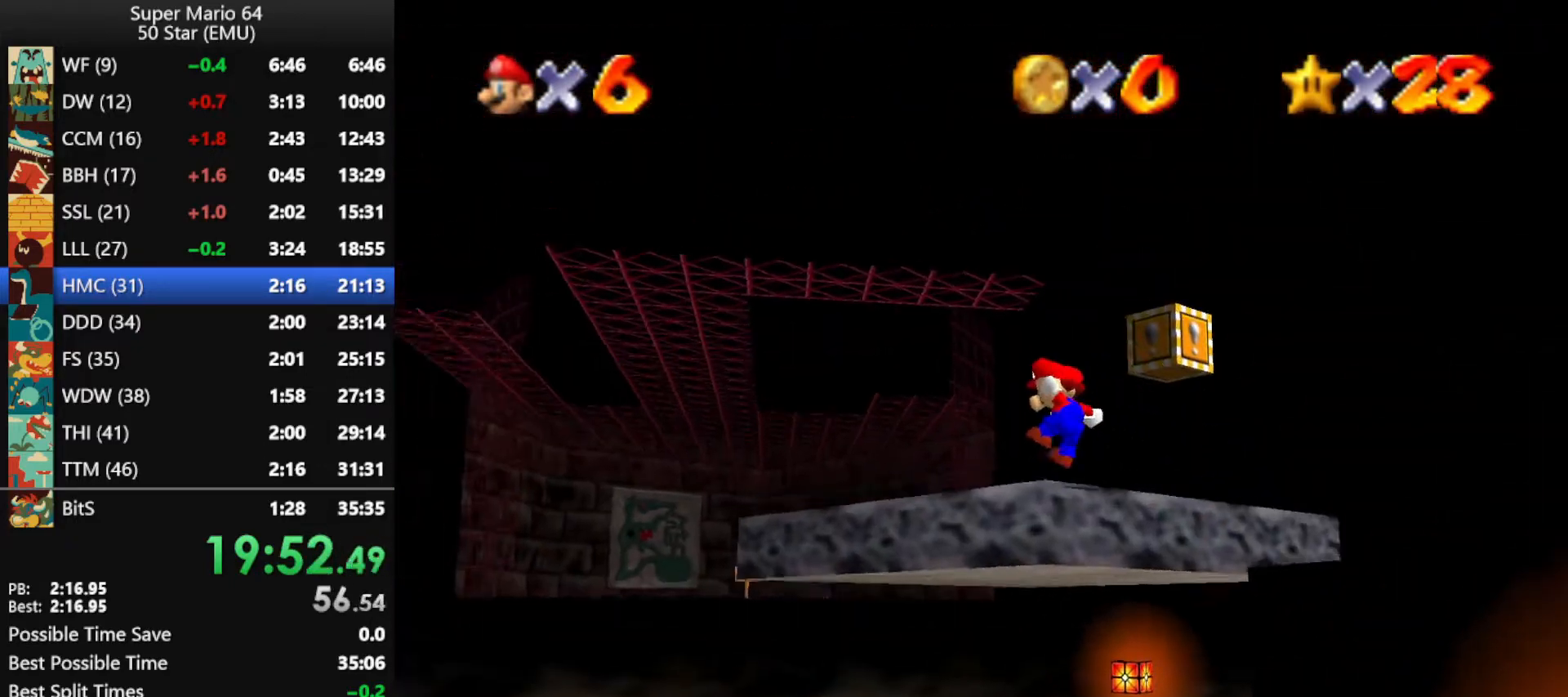
{"buttons": [], "left_stick": "up-left", "events": [[300, "left_stick", "up-left"]]}
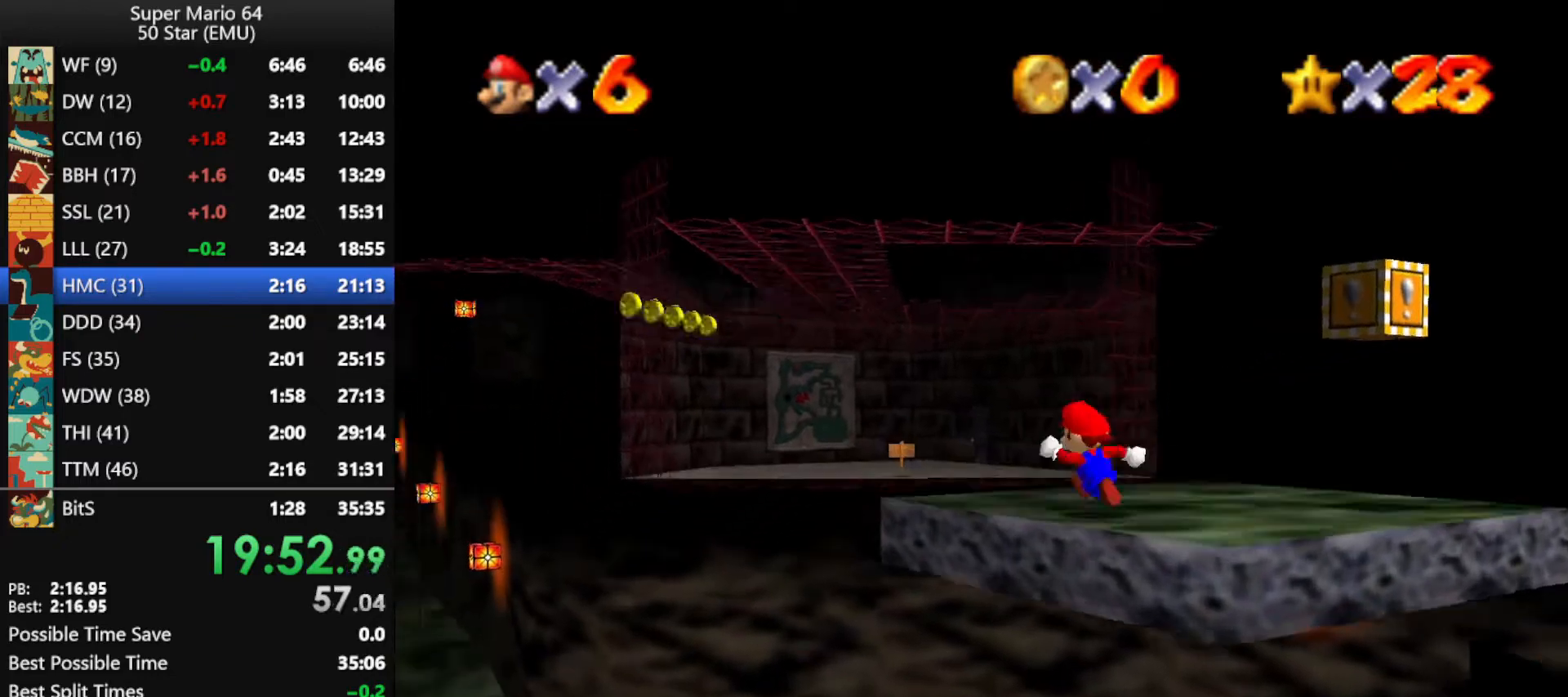
{"buttons": ["A", "Z"], "left_stick": "up-left", "events": [[167, "left_stick", "left"], [267, "Z", "down"], [300, "A", "down"], [367, "left_stick", "up-left"]]}
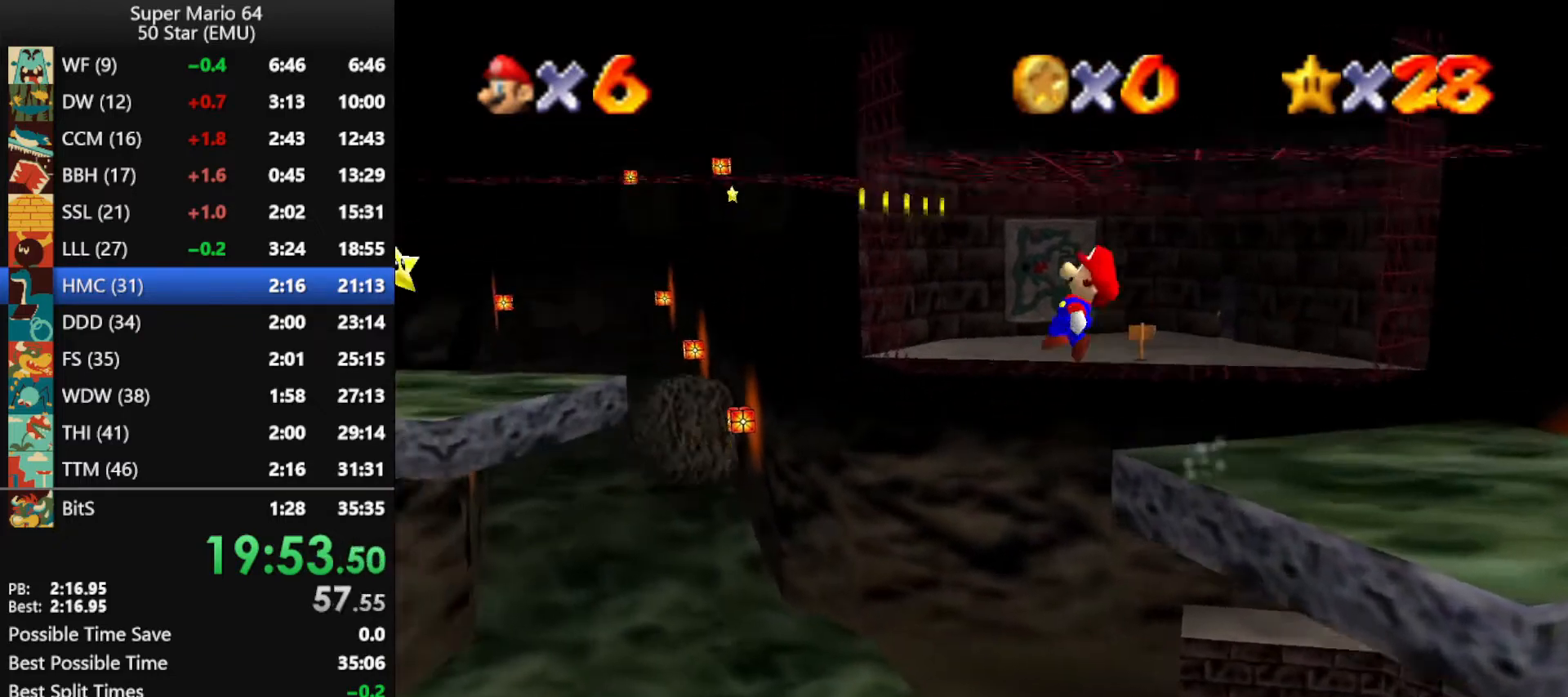
{"buttons": ["A", "Z"], "left_stick": "up-left", "events": [[333, "left_stick", "left"], [500, "left_stick", "up-left"]]}
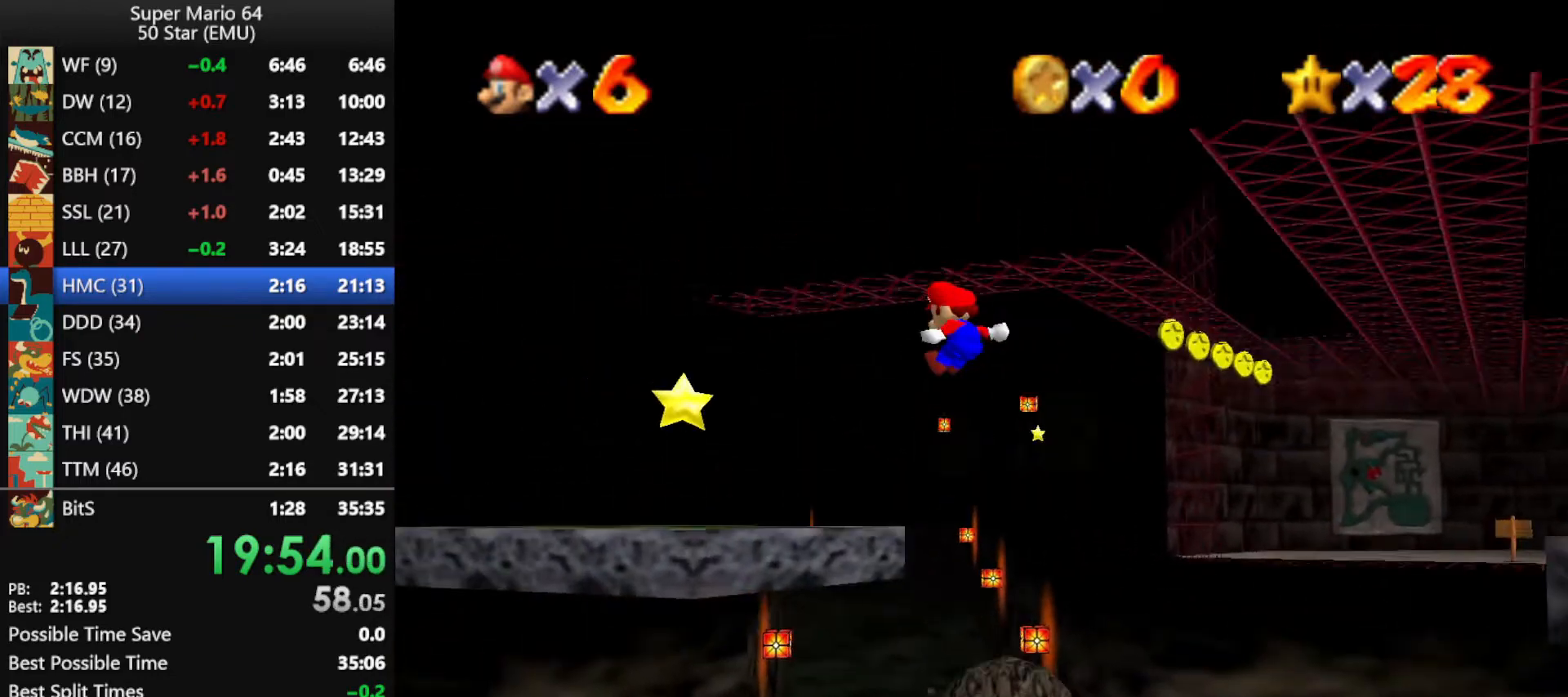
{"buttons": [], "left_stick": "up-left", "events": [[133, "left_stick", "up"], [267, "Z", "up"], [267, "left_stick", "center"], [300, "A", "up"], [467, "left_stick", "up-left"]]}
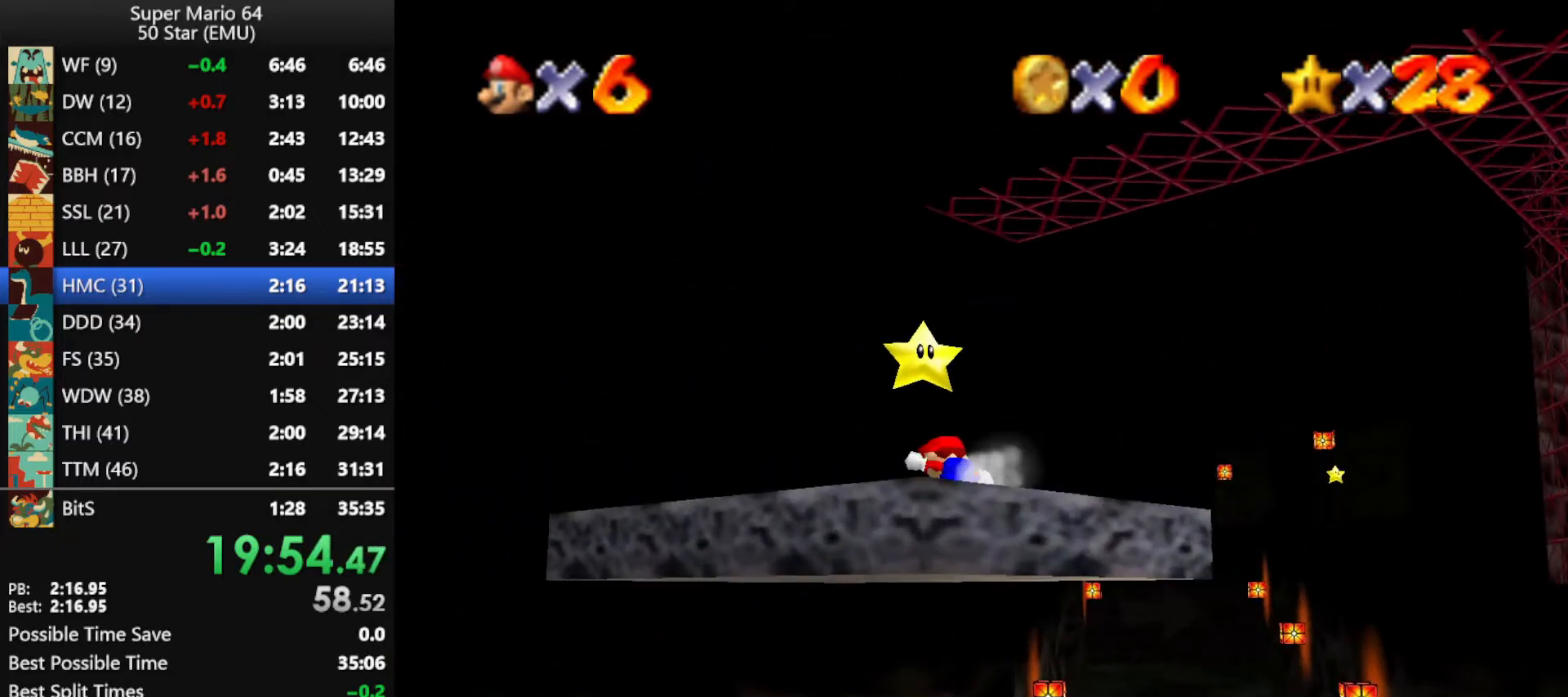
{"buttons": [], "left_stick": "center", "events": [[133, "A", "down"], [167, "Z", "down"], [167, "left_stick", "center"], [200, "A", "up"], [233, "Z", "up"], [267, "A", "down"], [367, "A", "up"]]}
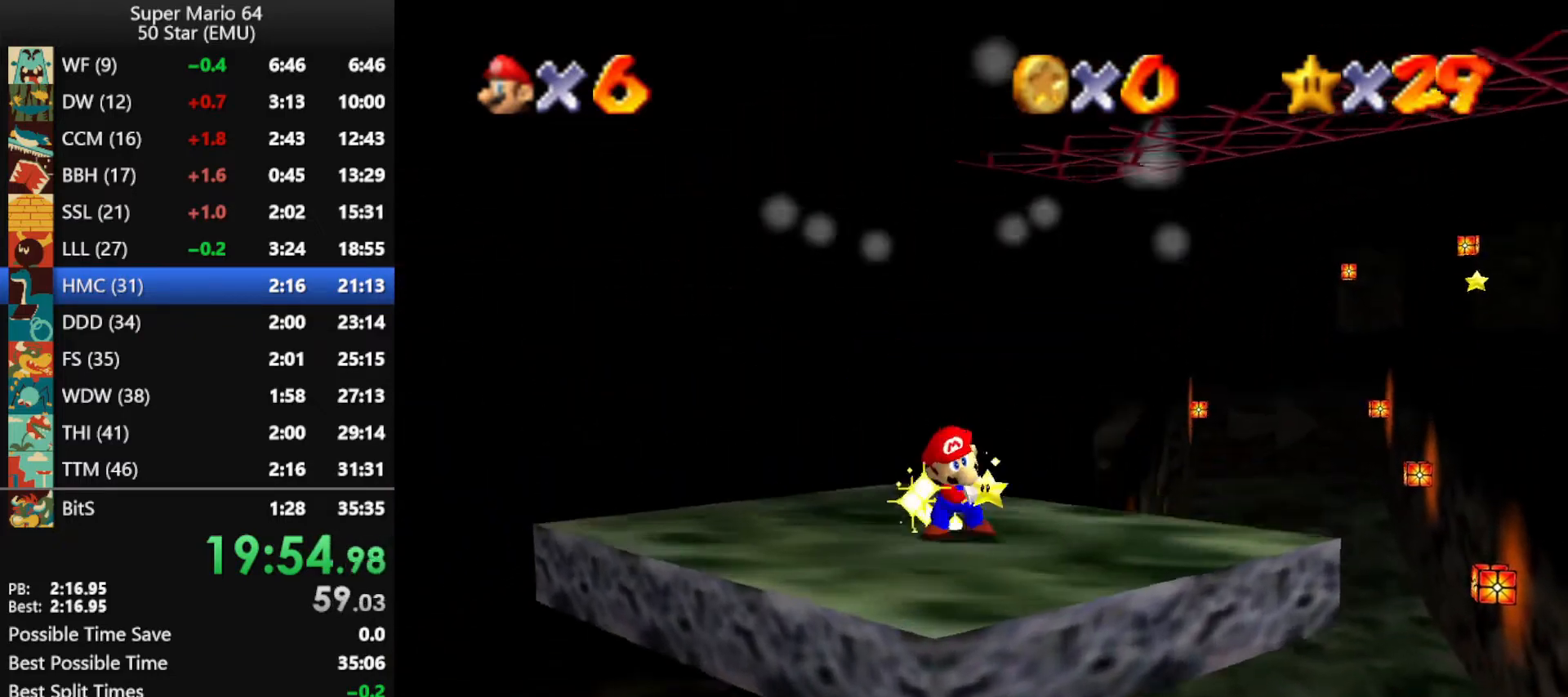
{"buttons": [], "left_stick": "center", "events": []}
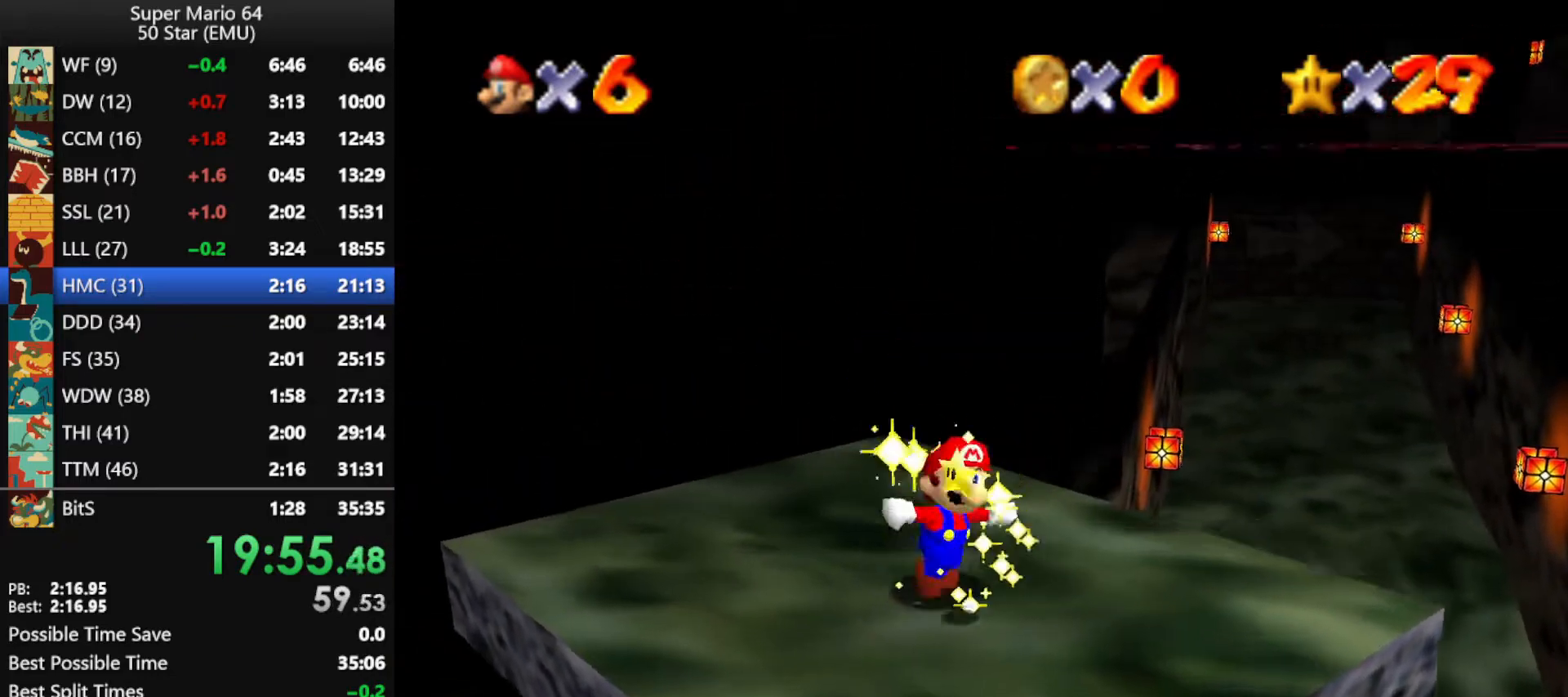
{"buttons": [], "left_stick": "center", "events": []}
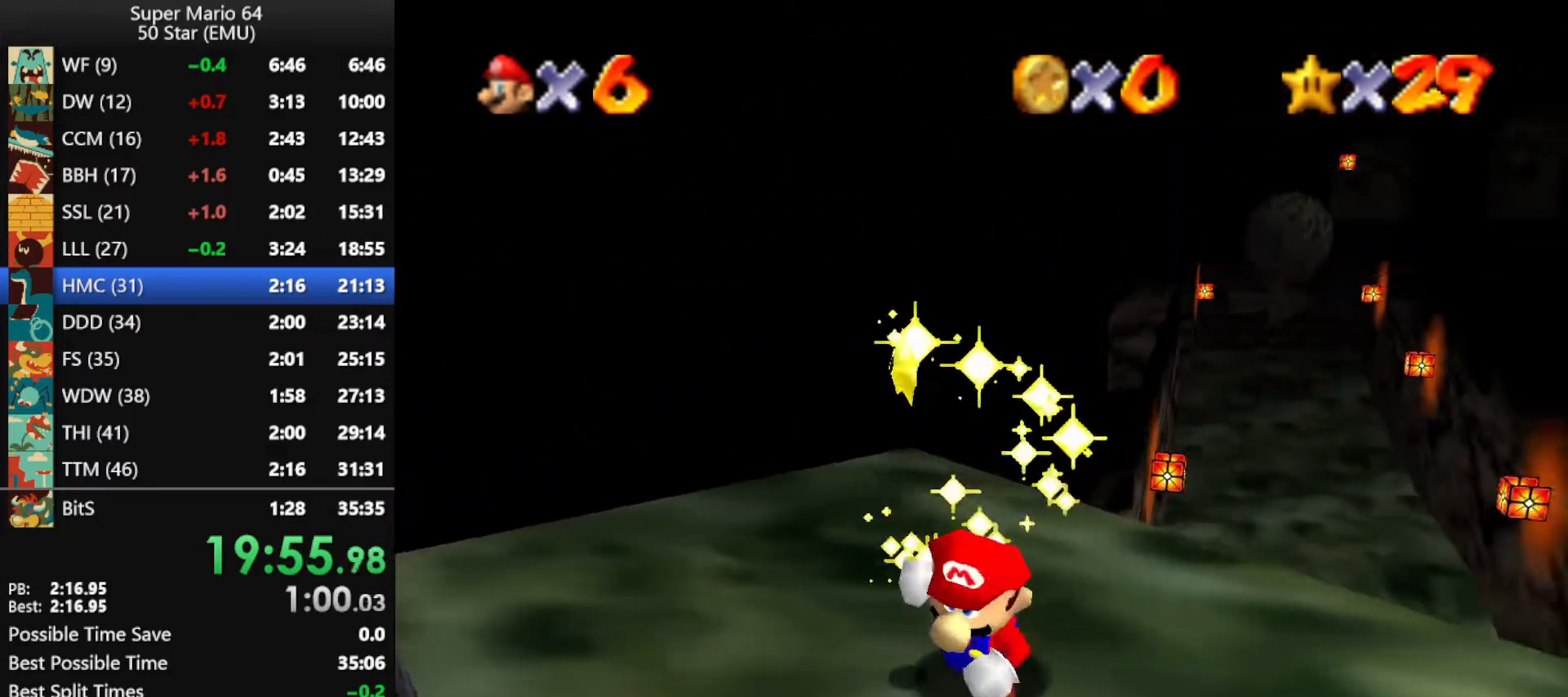
{"buttons": [], "left_stick": "center", "events": []}
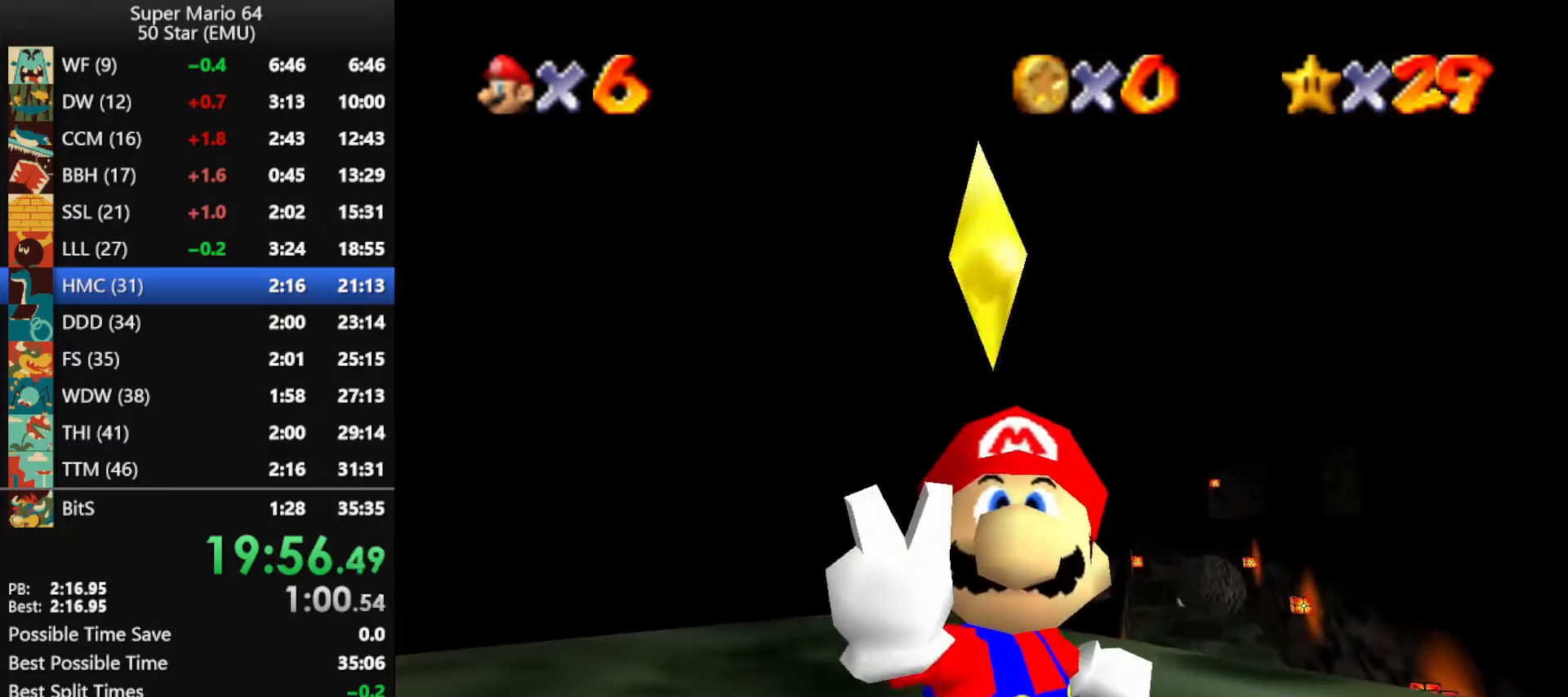
{"buttons": [], "left_stick": "center", "events": []}
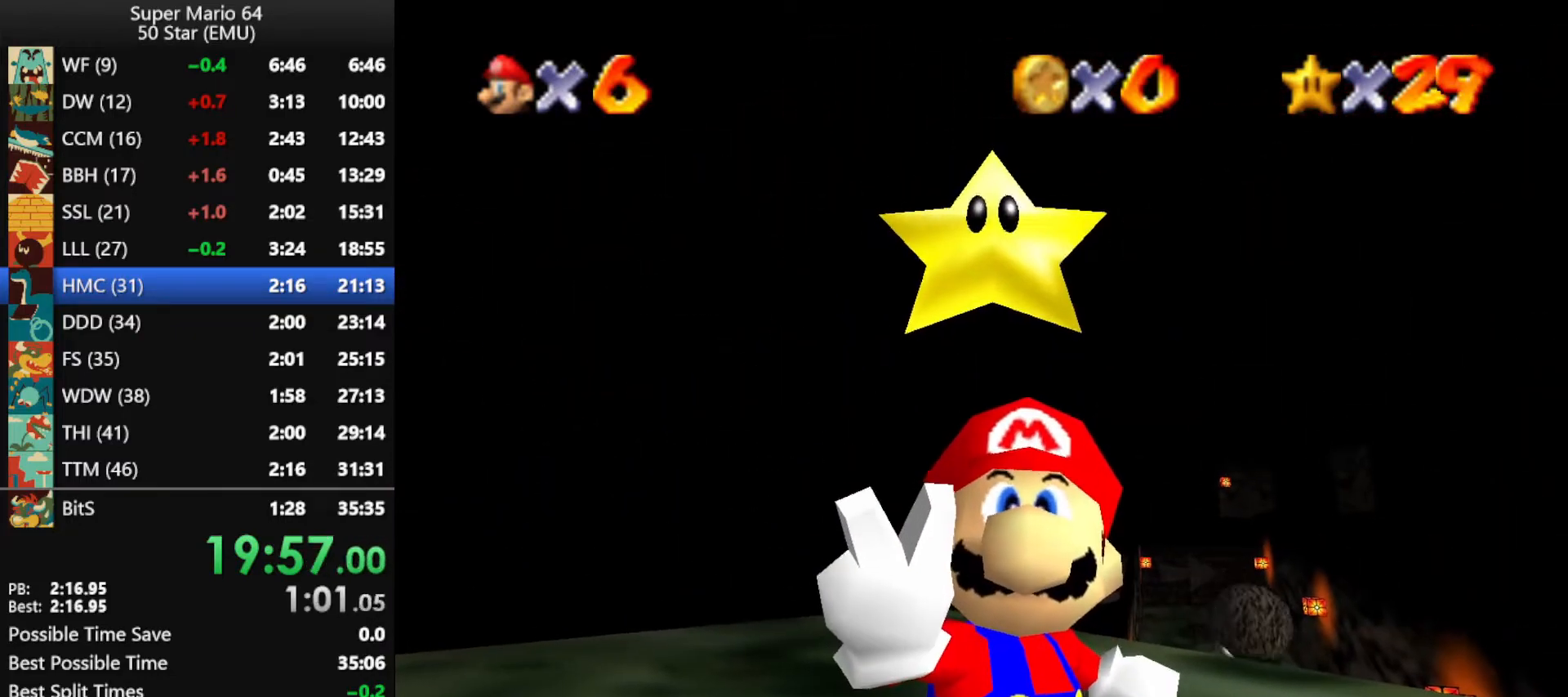
{"buttons": [], "left_stick": "center", "events": []}